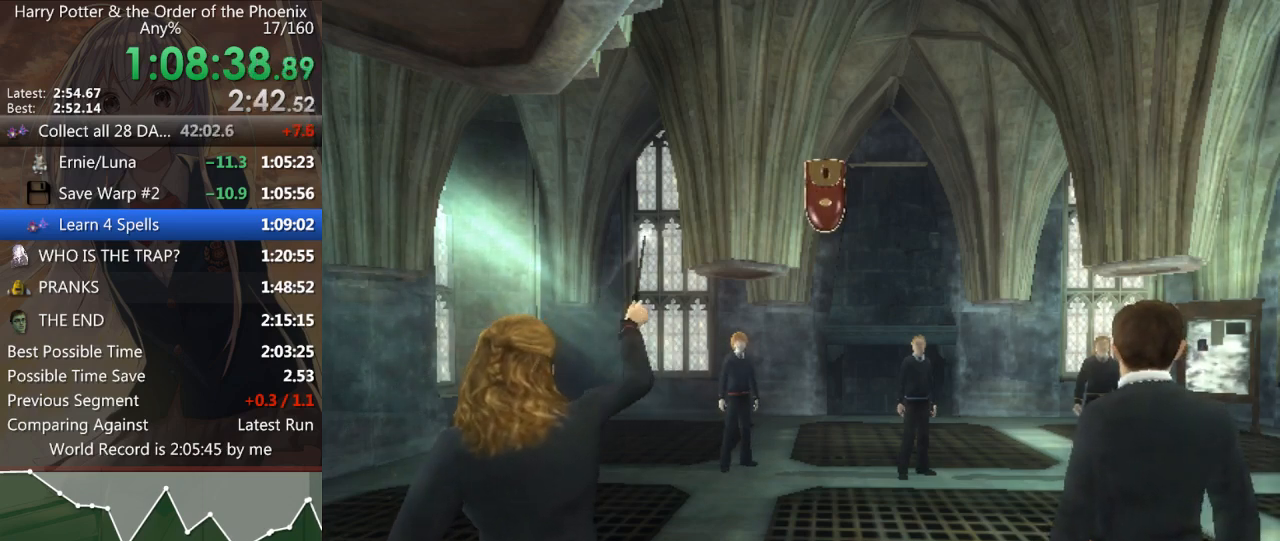
Gameplay with keyboard and mouse; each line is a JSON object with the keys and mouse buttons held at the frame after it. "events" lists presses ("down") and releases ("up") of "a", "c", "ctrl", "d", "down", "escape", "left", "return", "right", "s", "shift_l", "shift_r", "space", "tab", "up", "w", "mouse_left" and "mouse_right" between this image and that frame as [ms after this image, input, new state], when the widget could be followed in between. "mouse_left", "mouse_right" = the "left", "right" buttons of the "mouse" list. No other keys are recorded. Mouse movement is not recorded.
{"keys": ["up"], "mouse": [], "events": [[500, "up", "down"]]}
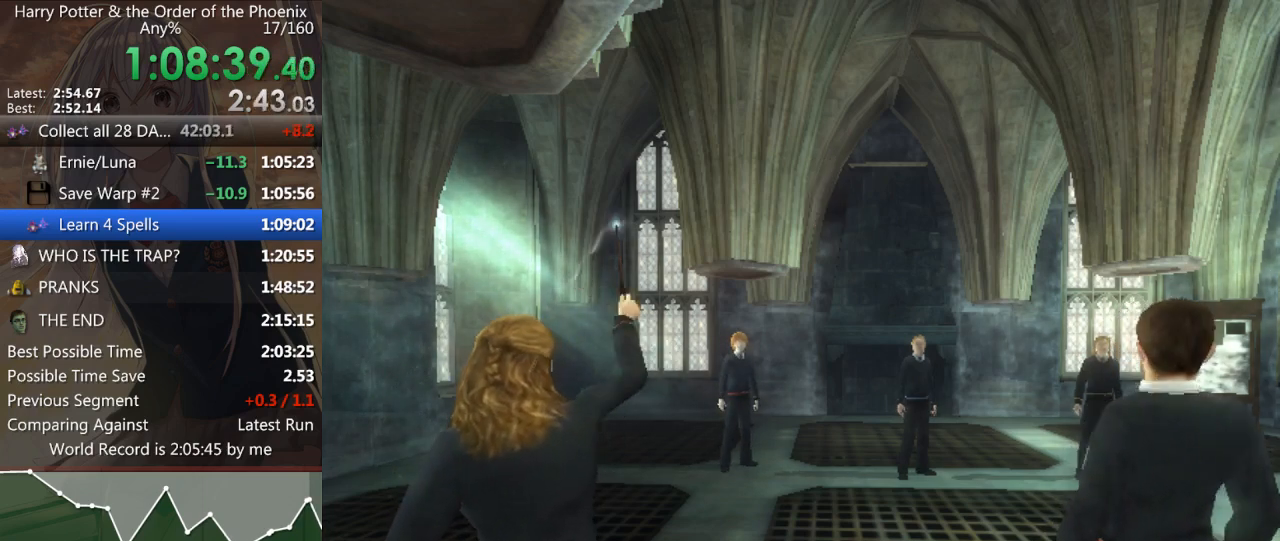
{"keys": ["left", "right"], "mouse": [], "events": [[100, "left", "down"], [200, "left", "up"], [200, "right", "down"], [200, "up", "up"], [267, "right", "up"], [367, "up", "down"], [433, "left", "down"], [500, "right", "down"], [500, "up", "up"]]}
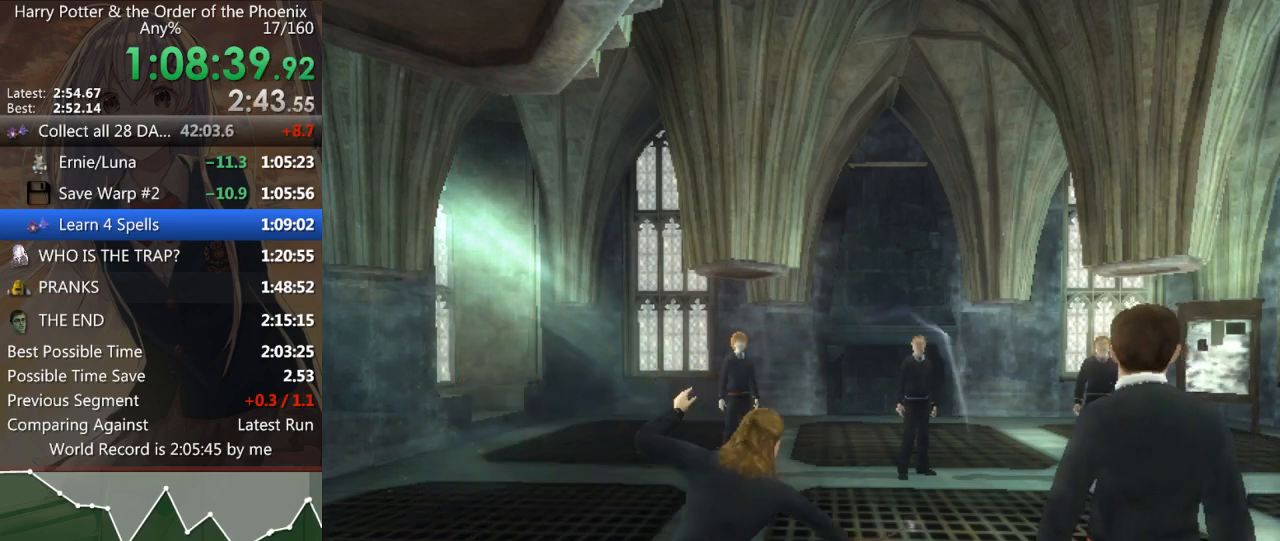
{"keys": ["left", "right"], "mouse": [], "events": [[67, "left", "up"], [67, "right", "up"], [300, "up", "down"], [400, "left", "down"], [500, "right", "down"], [500, "up", "up"]]}
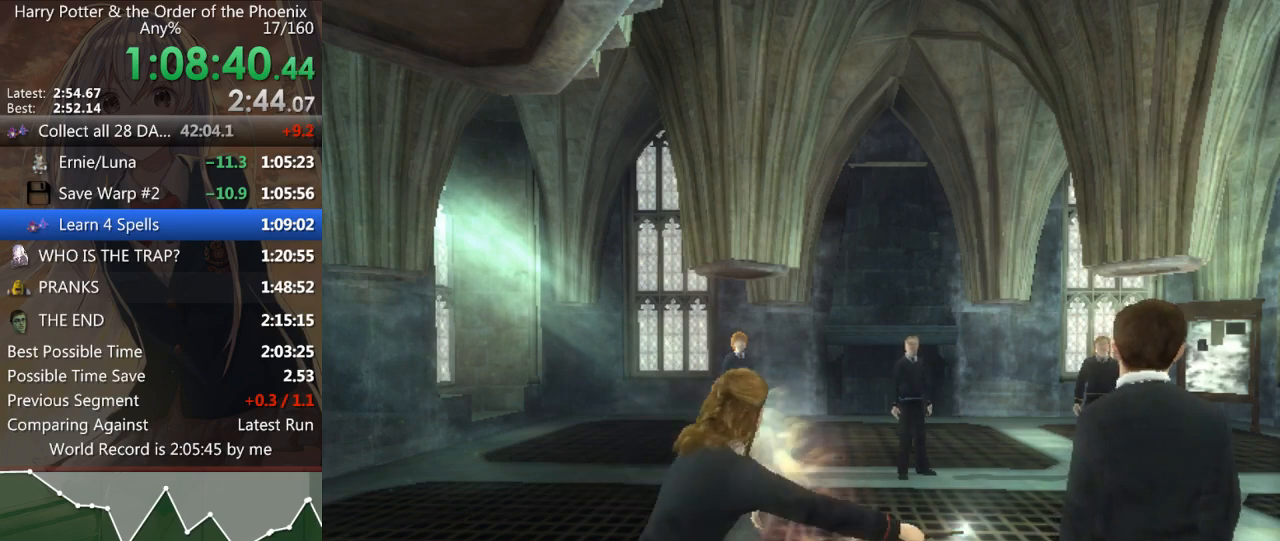
{"keys": ["up"], "mouse": [], "events": [[33, "left", "up"], [33, "right", "up"], [167, "up", "down"], [233, "left", "down"], [300, "right", "down"], [300, "up", "up"], [367, "left", "up"], [400, "right", "up"], [500, "up", "down"]]}
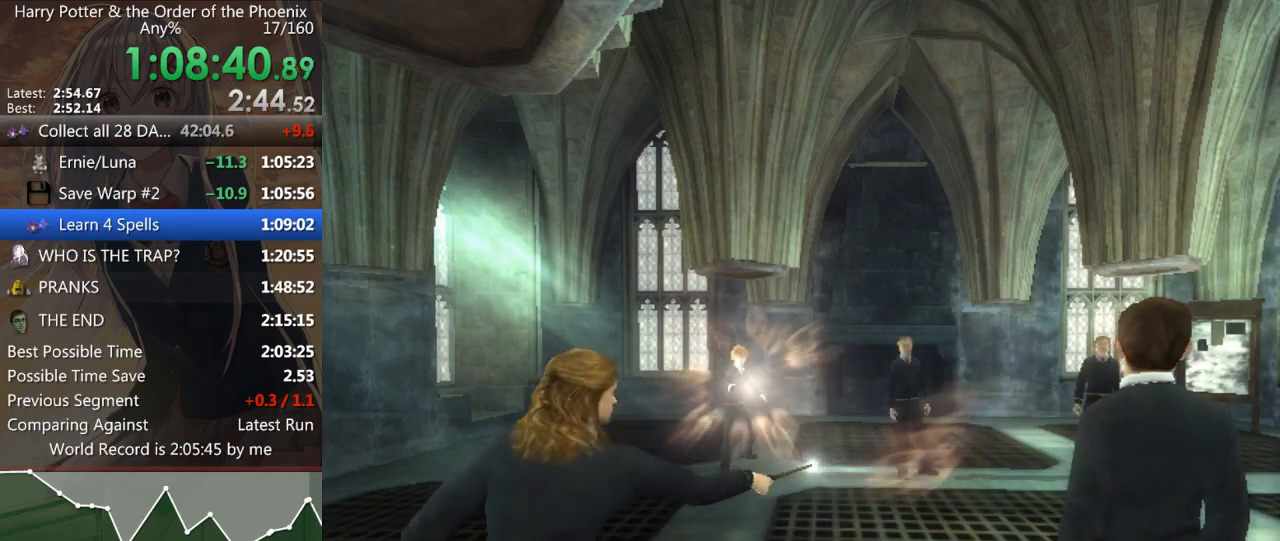
{"keys": ["left", "right"], "mouse": [], "events": [[33, "left", "down"], [133, "up", "up"], [200, "left", "up"], [200, "right", "down"], [233, "right", "up"], [333, "up", "down"], [433, "left", "down"], [467, "up", "up"], [500, "right", "down"]]}
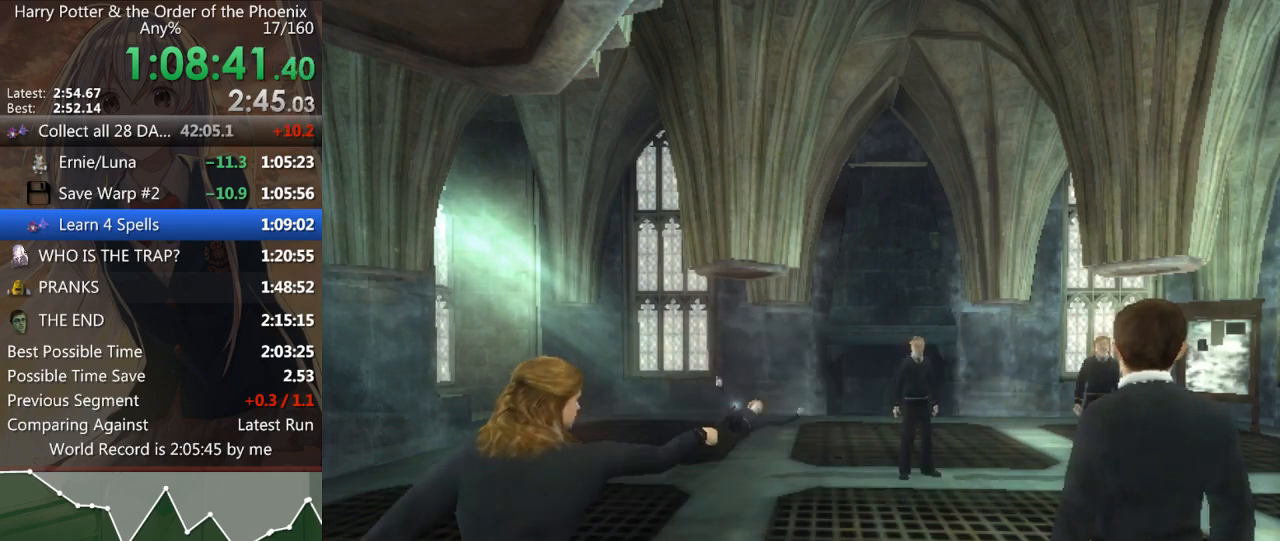
{"keys": [], "mouse": [], "events": [[67, "left", "up"], [167, "right", "up"], [200, "up", "down"], [300, "left", "down"], [400, "left", "up"], [400, "right", "down"], [400, "up", "up"], [500, "right", "up"]]}
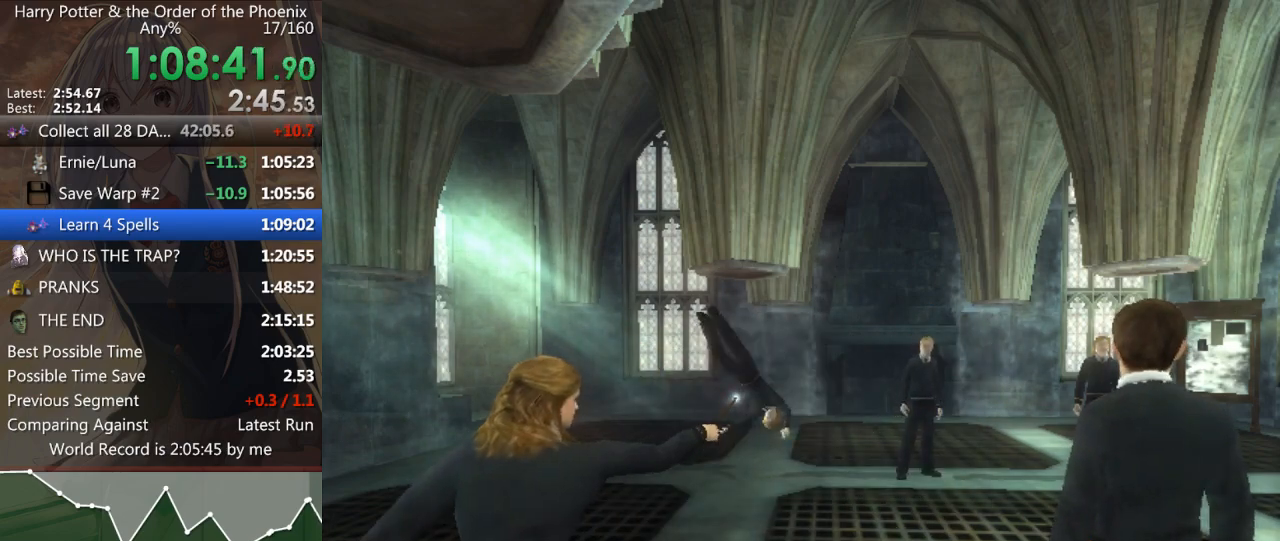
{"keys": [], "mouse": [], "events": []}
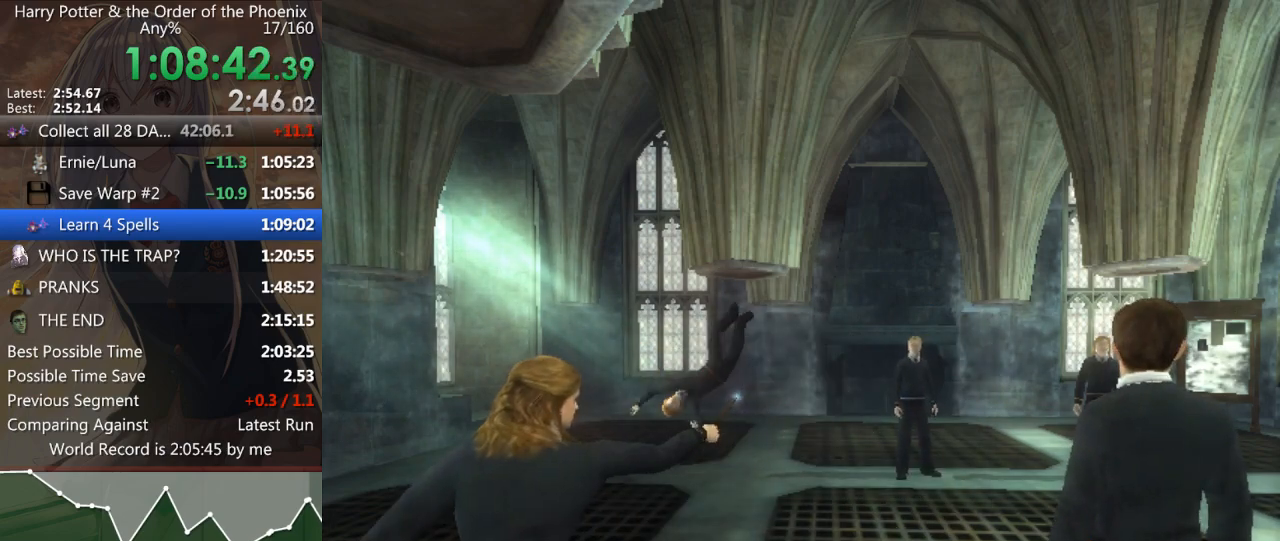
{"keys": [], "mouse": [], "events": []}
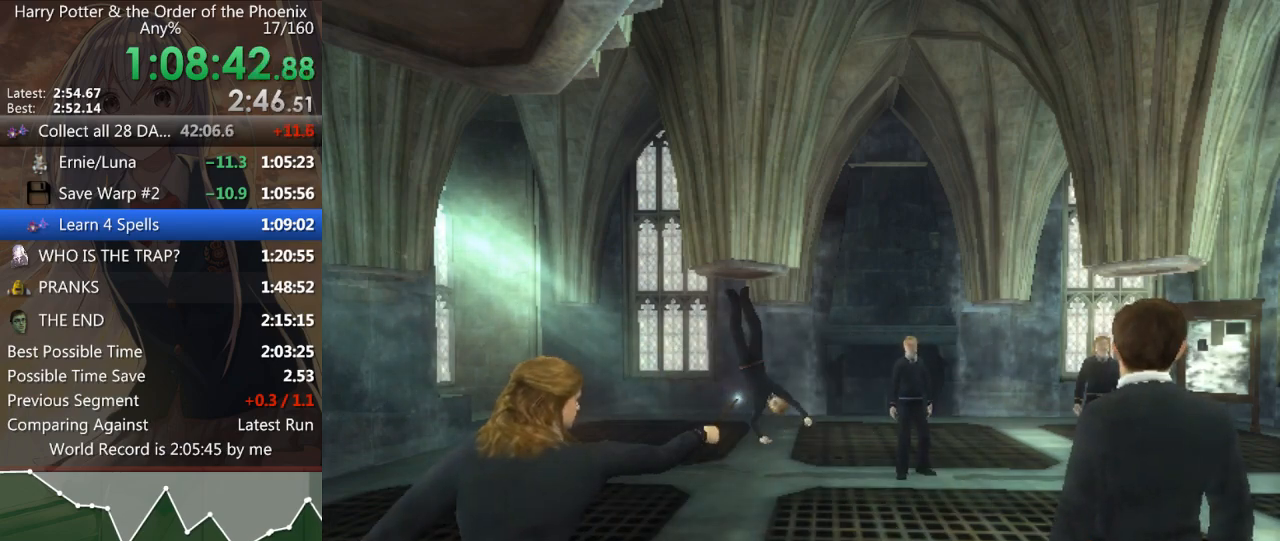
{"keys": ["up"], "mouse": [], "events": [[400, "up", "down"]]}
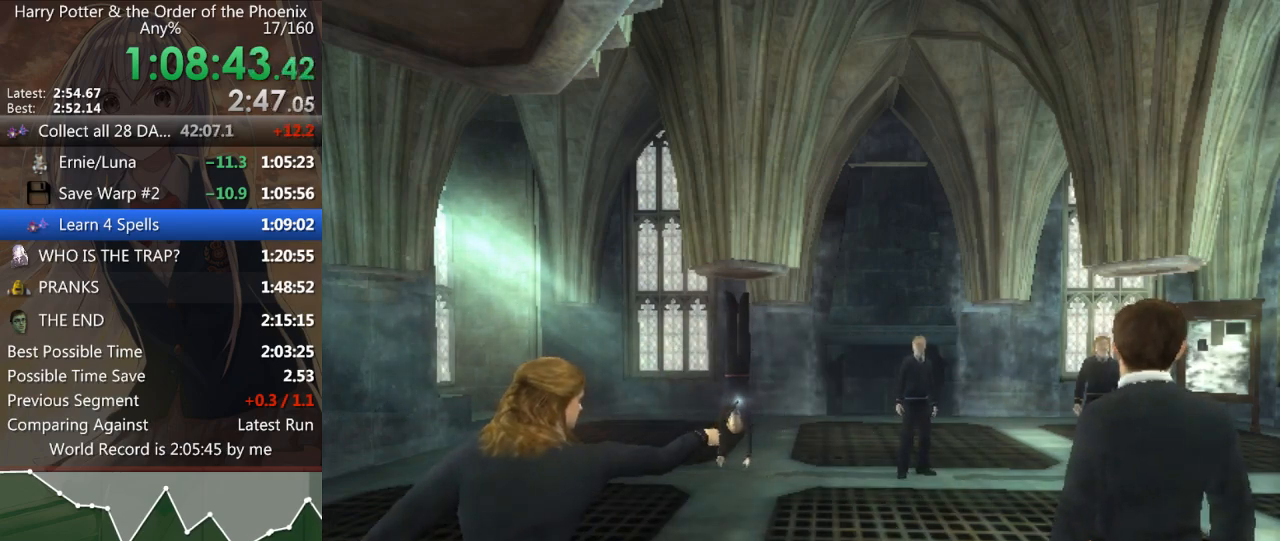
{"keys": [], "mouse": [], "events": [[33, "left", "down"], [67, "up", "up"], [133, "left", "up"], [133, "right", "down"], [200, "right", "up"], [233, "up", "down"], [333, "left", "down"], [433, "left", "up"], [433, "right", "down"], [433, "up", "up"], [500, "right", "up"]]}
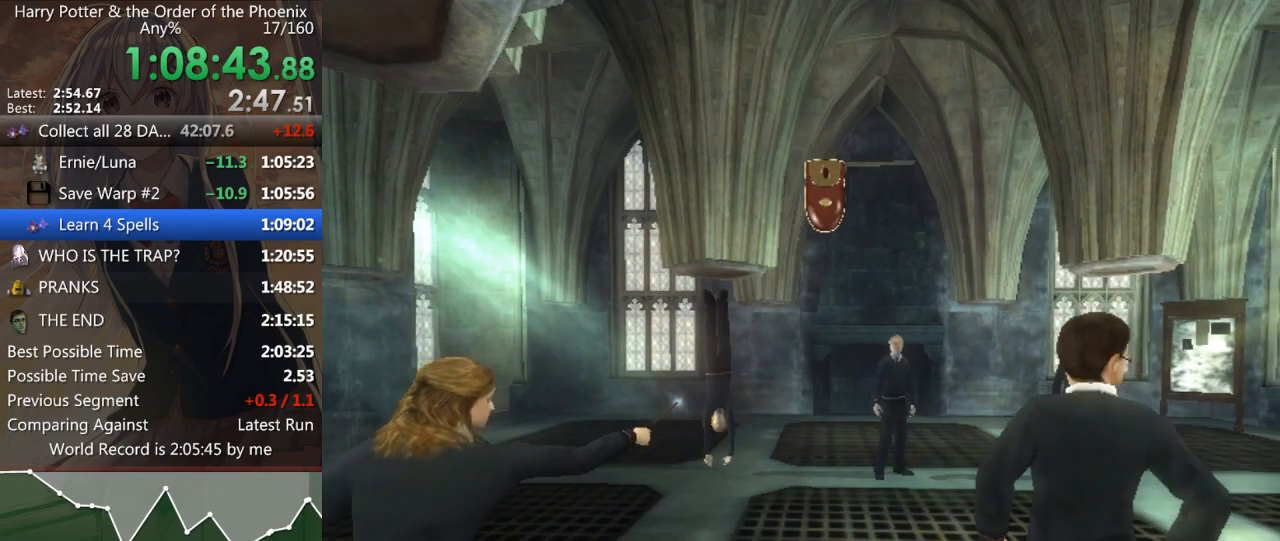
{"keys": ["left"], "mouse": [], "events": [[67, "up", "down"], [100, "left", "down"], [200, "right", "down"], [200, "up", "up"], [267, "left", "up"], [300, "right", "up"], [400, "up", "down"], [433, "left", "down"], [467, "up", "up"]]}
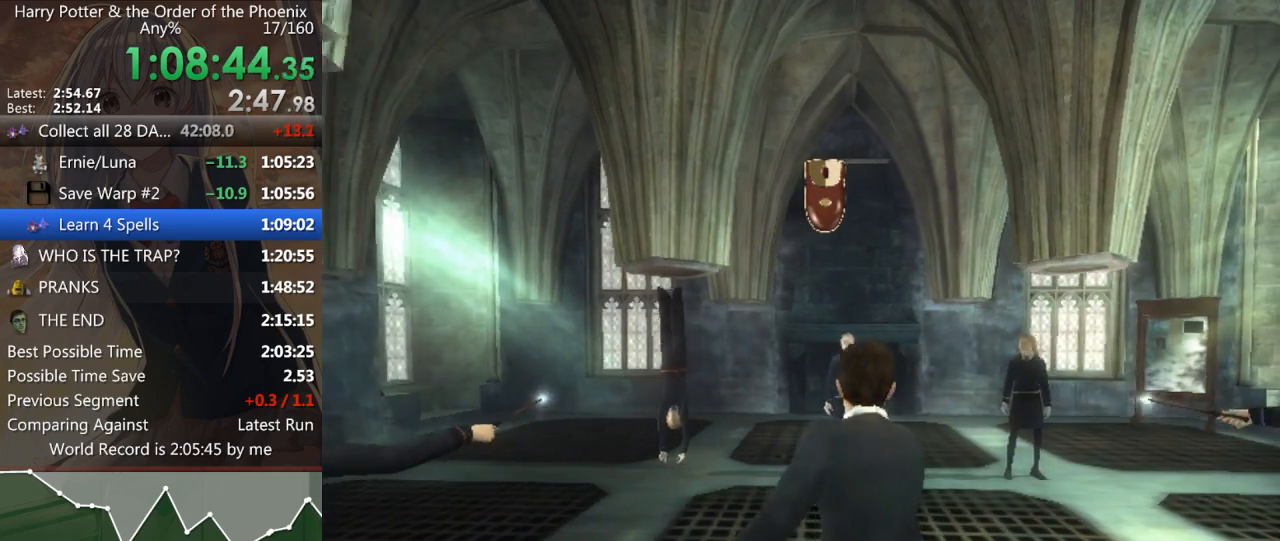
{"keys": [], "mouse": [], "events": [[33, "right", "down"], [67, "left", "up"], [133, "right", "up"]]}
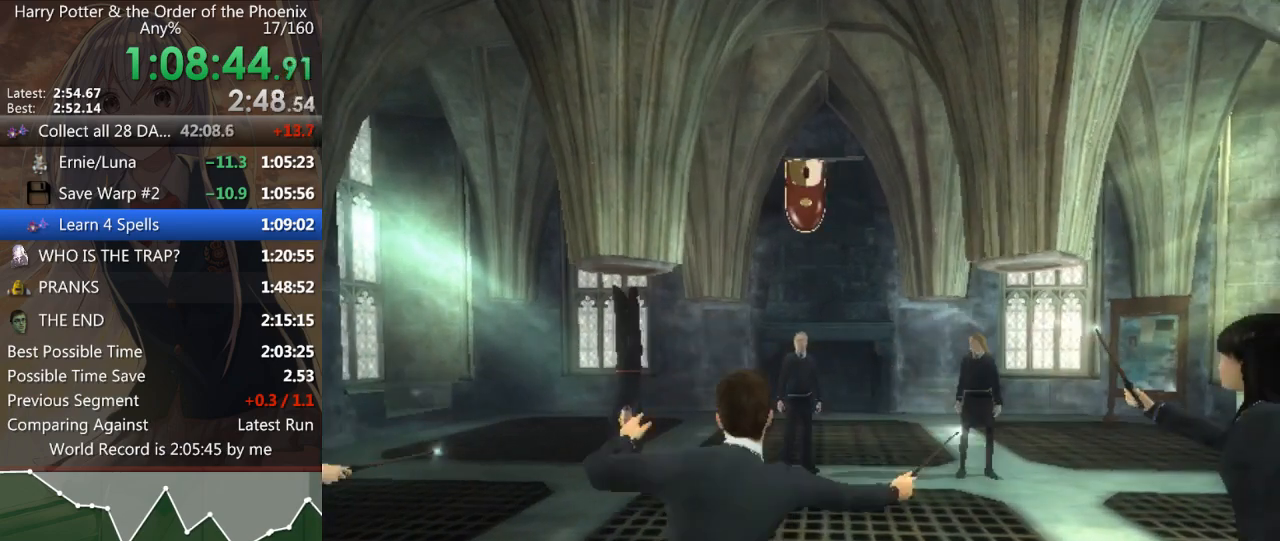
{"keys": [], "mouse": [], "events": [[200, "up", "down"], [300, "left", "down"], [400, "left", "up"], [400, "right", "down"], [400, "up", "up"], [433, "right", "up"]]}
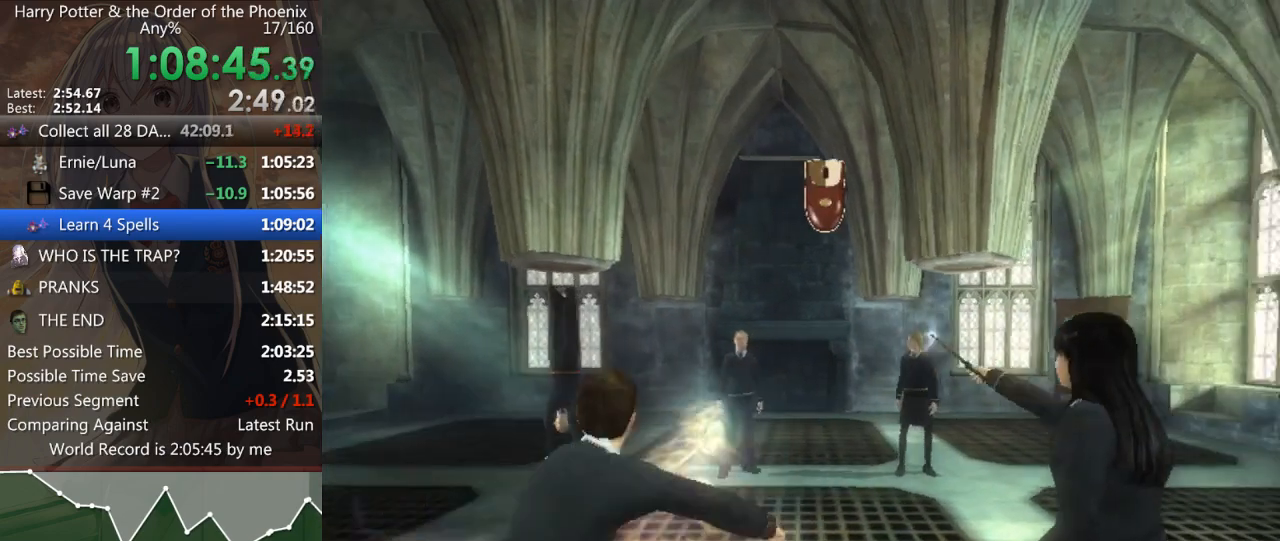
{"keys": ["right"], "mouse": [], "events": [[33, "up", "down"], [133, "left", "down"], [200, "left", "up"], [200, "up", "up"], [333, "up", "down"], [367, "left", "down"], [467, "up", "up"], [500, "left", "up"], [500, "right", "down"]]}
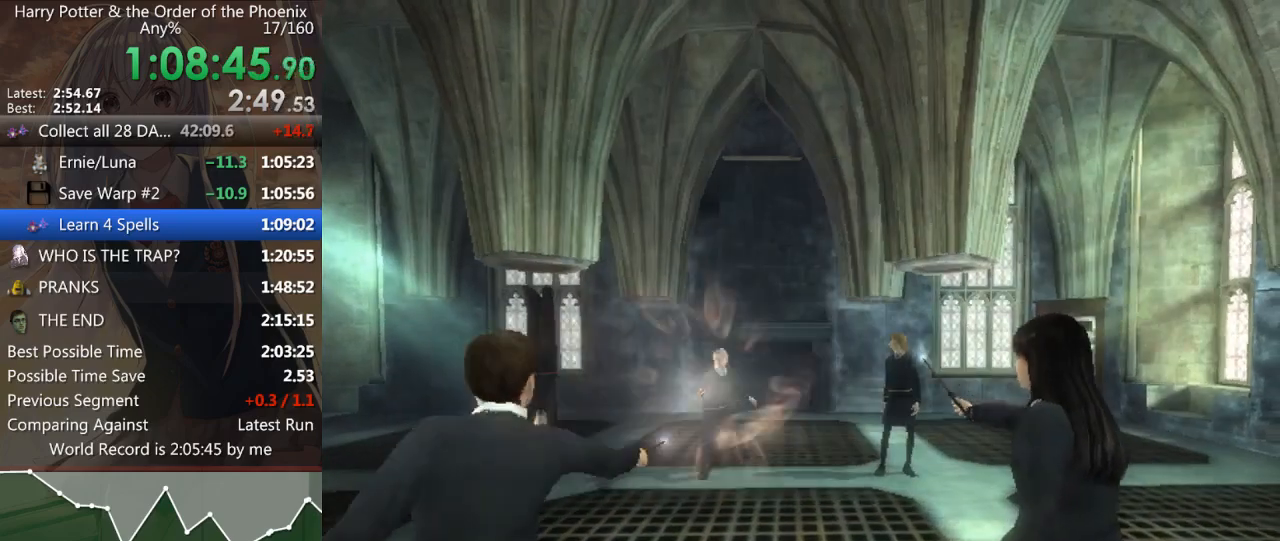
{"keys": ["left", "up"], "mouse": [], "events": [[67, "right", "up"], [133, "up", "down"], [200, "left", "down"], [267, "up", "up"], [300, "left", "up"], [300, "right", "down"], [333, "right", "up"], [433, "up", "down"], [467, "left", "down"]]}
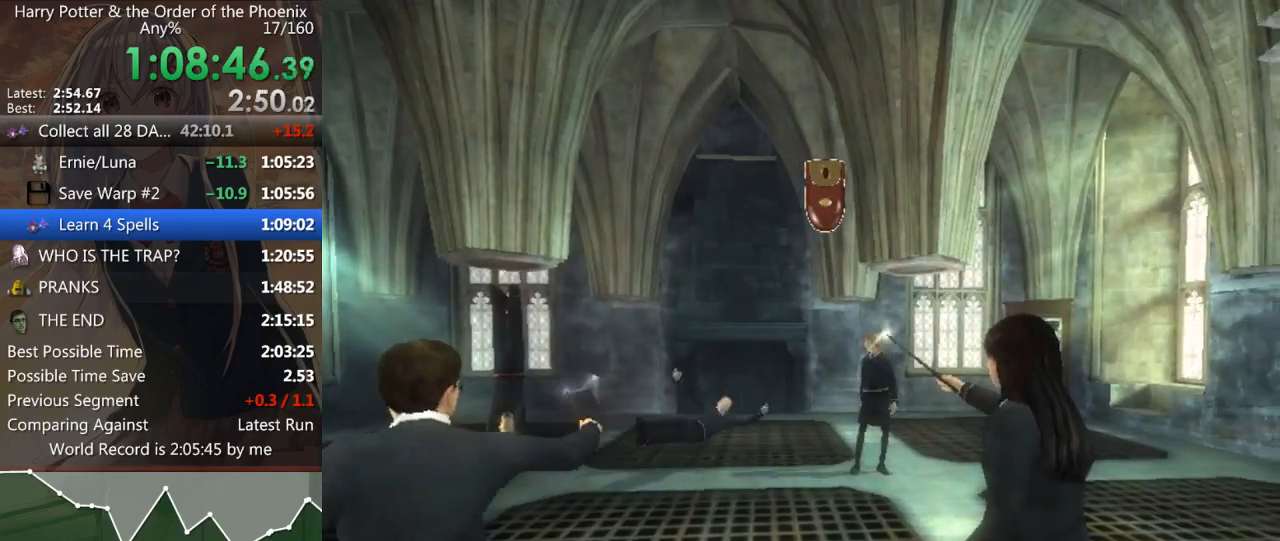
{"keys": [], "mouse": [], "events": [[67, "left", "up"], [67, "right", "down"], [67, "up", "up"], [100, "right", "up"], [233, "up", "down"], [300, "left", "down"], [367, "up", "up"], [400, "left", "up"], [400, "right", "down"], [467, "right", "up"]]}
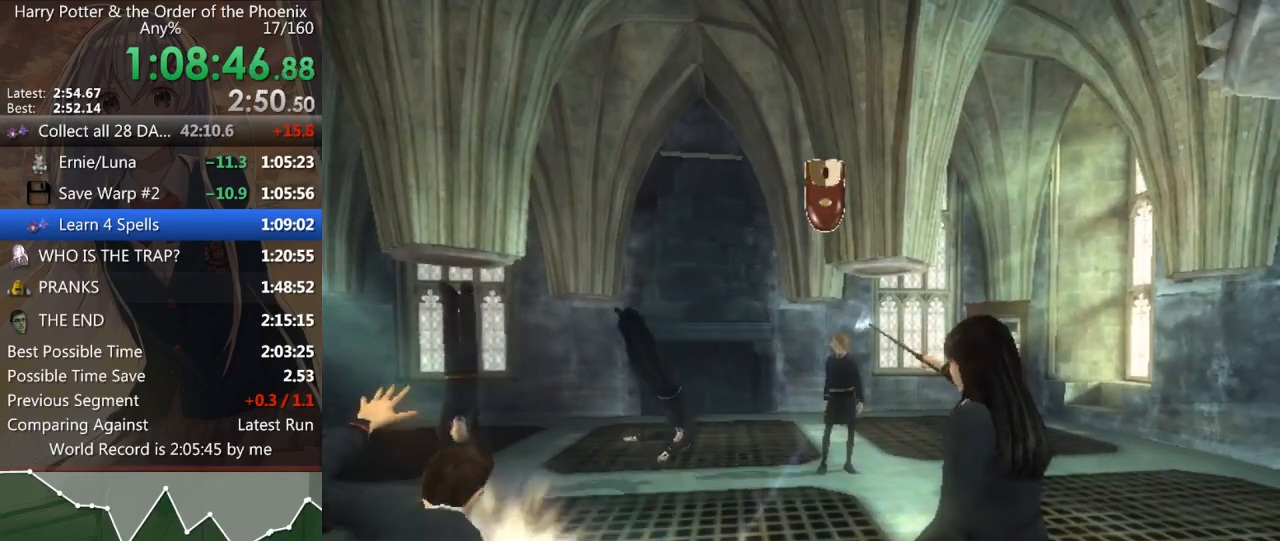
{"keys": ["left", "up"], "mouse": [], "events": [[33, "up", "down"], [100, "left", "down"], [233, "left", "up"], [233, "right", "down"], [233, "up", "up"], [267, "right", "up"], [433, "up", "down"], [467, "left", "down"]]}
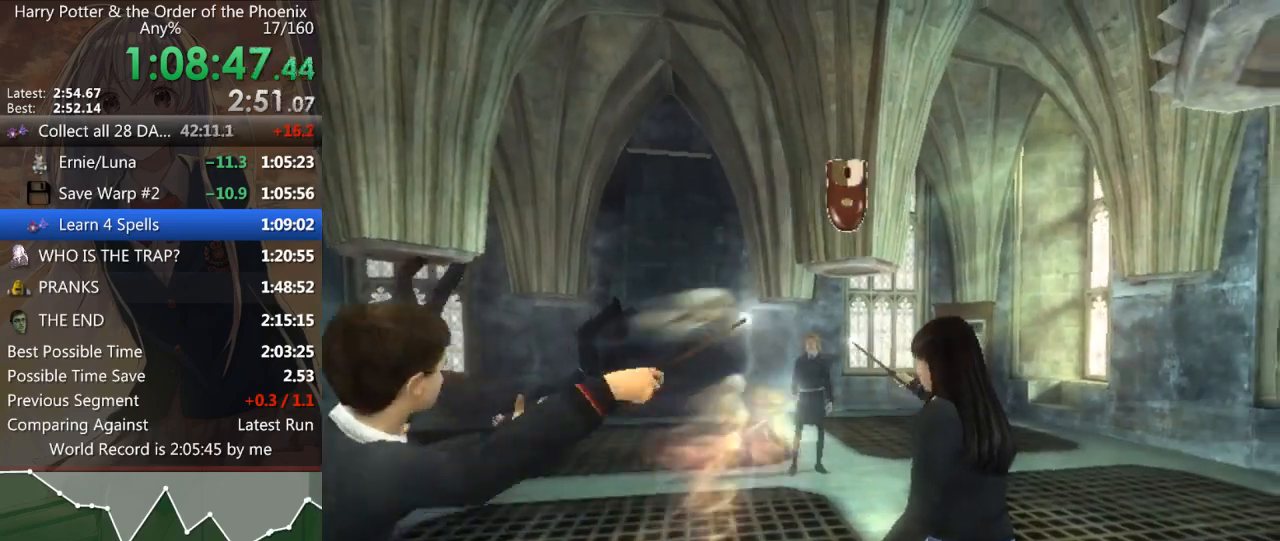
{"keys": [], "mouse": [], "events": [[67, "right", "down"], [67, "up", "up"], [100, "left", "up"], [167, "right", "up"], [267, "up", "down"], [300, "left", "down"], [400, "left", "up"], [400, "right", "down"], [400, "up", "up"], [500, "right", "up"]]}
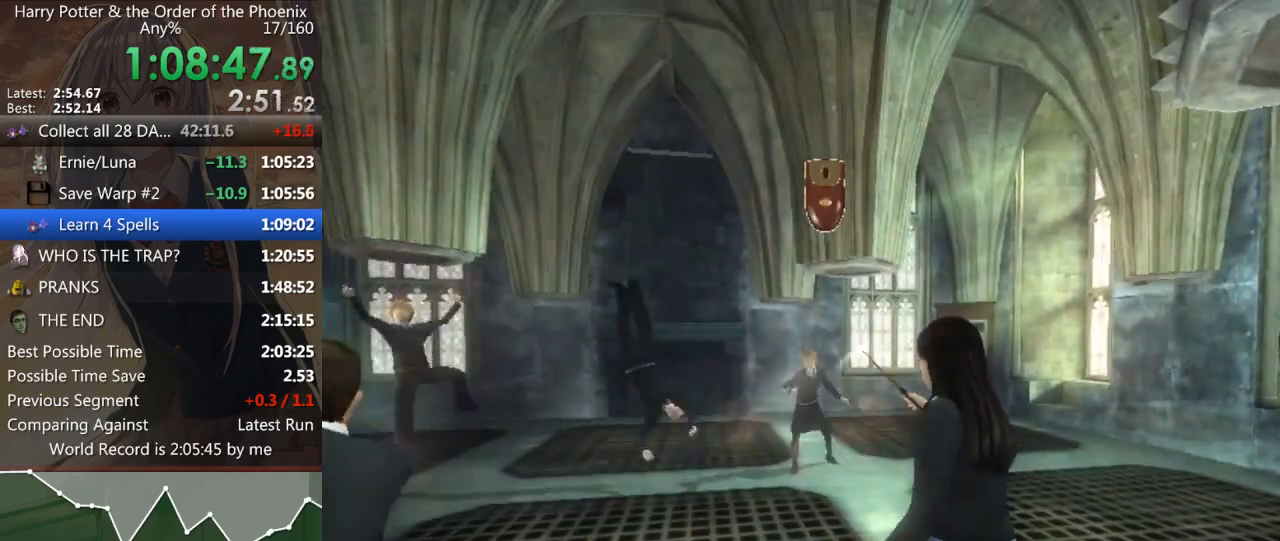
{"keys": ["right"], "mouse": [], "events": [[33, "up", "down"], [67, "left", "down"], [167, "right", "down"], [167, "up", "up"], [200, "left", "up"], [267, "right", "up"], [300, "up", "down"], [400, "left", "down"], [467, "up", "up"], [500, "left", "up"], [500, "right", "down"]]}
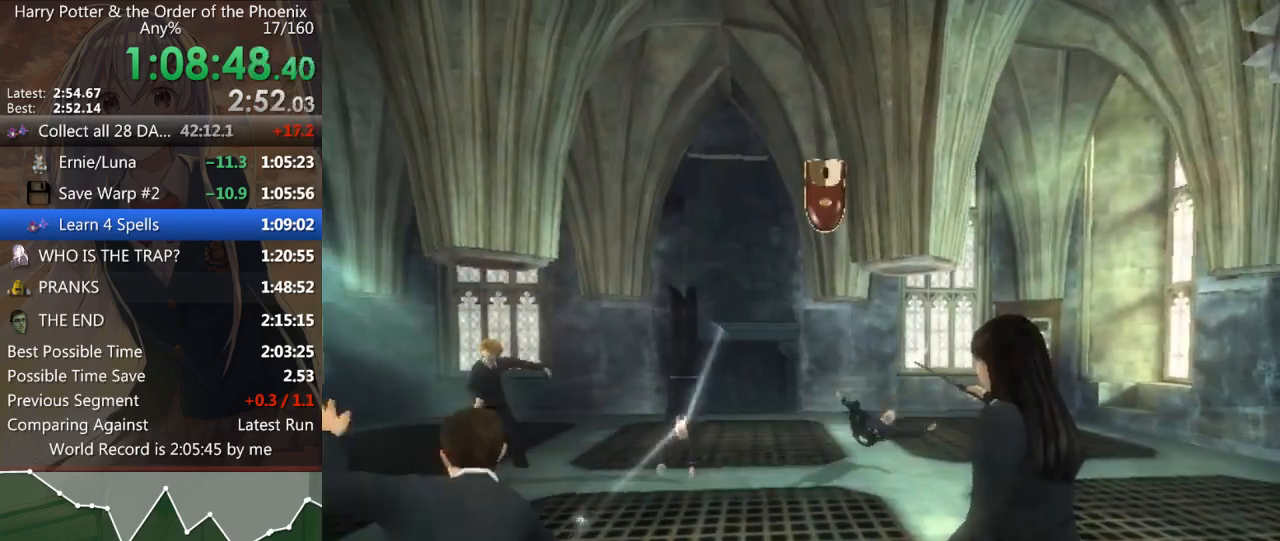
{"keys": [], "mouse": [], "events": [[100, "right", "up"], [167, "up", "down"], [200, "left", "down"], [267, "left", "up"], [267, "right", "down"], [267, "up", "up"], [333, "right", "up"]]}
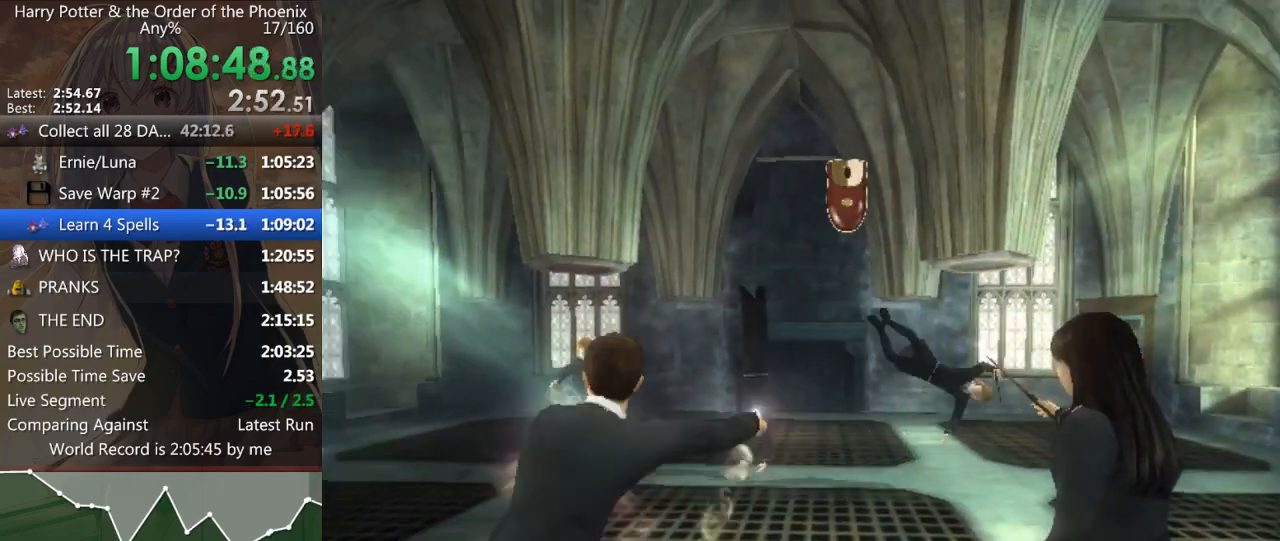
{"keys": [], "mouse": [], "events": []}
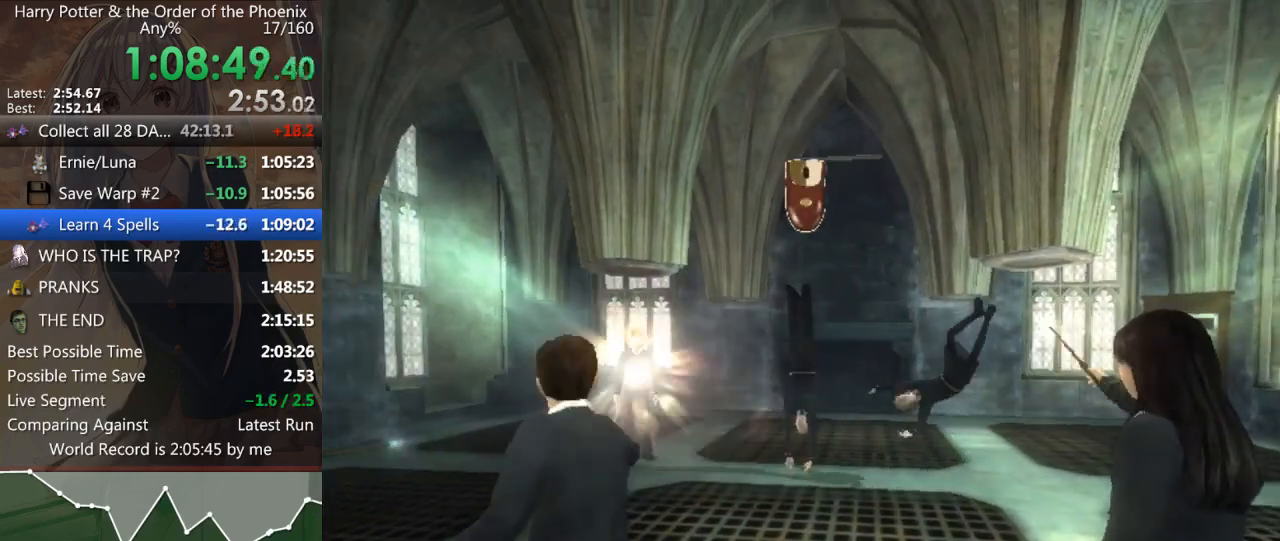
{"keys": [], "mouse": [], "events": []}
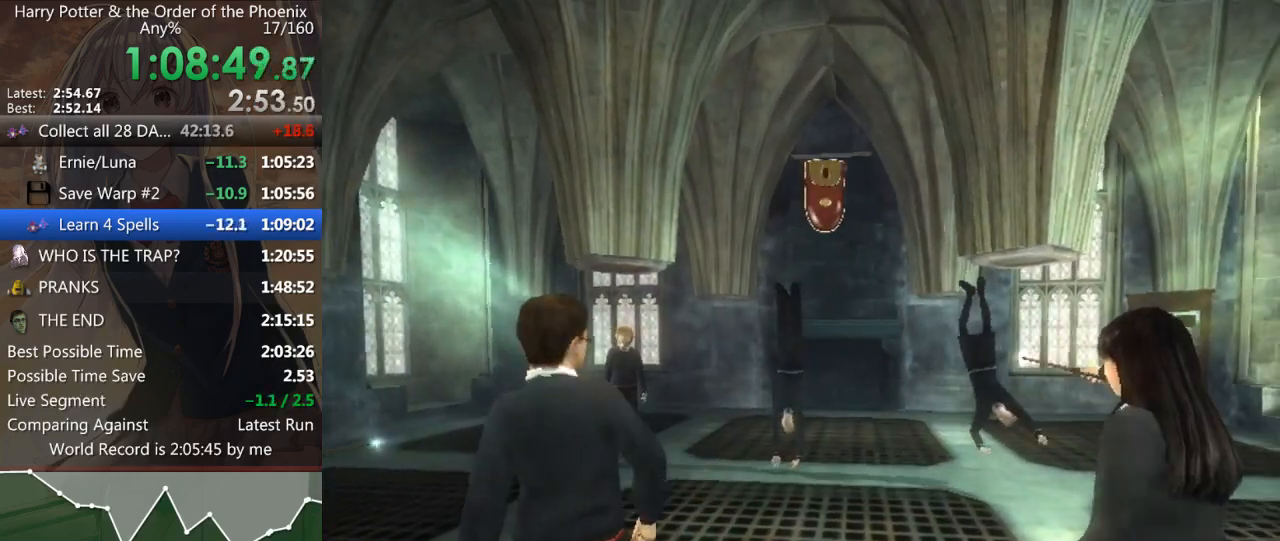
{"keys": [], "mouse": ["left", "right"], "events": [[133, "mouse_left", "down"], [133, "mouse_right", "down"], [133, "shift_l", "down"], [233, "mouse_left", "up"], [233, "mouse_right", "up"], [267, "shift_l", "up"], [333, "mouse_left", "down"], [333, "mouse_right", "down"], [333, "shift_l", "down"], [367, "mouse_right", "up"], [433, "mouse_left", "up"], [467, "mouse_left", "down"], [467, "mouse_right", "down"], [467, "shift_l", "up"]]}
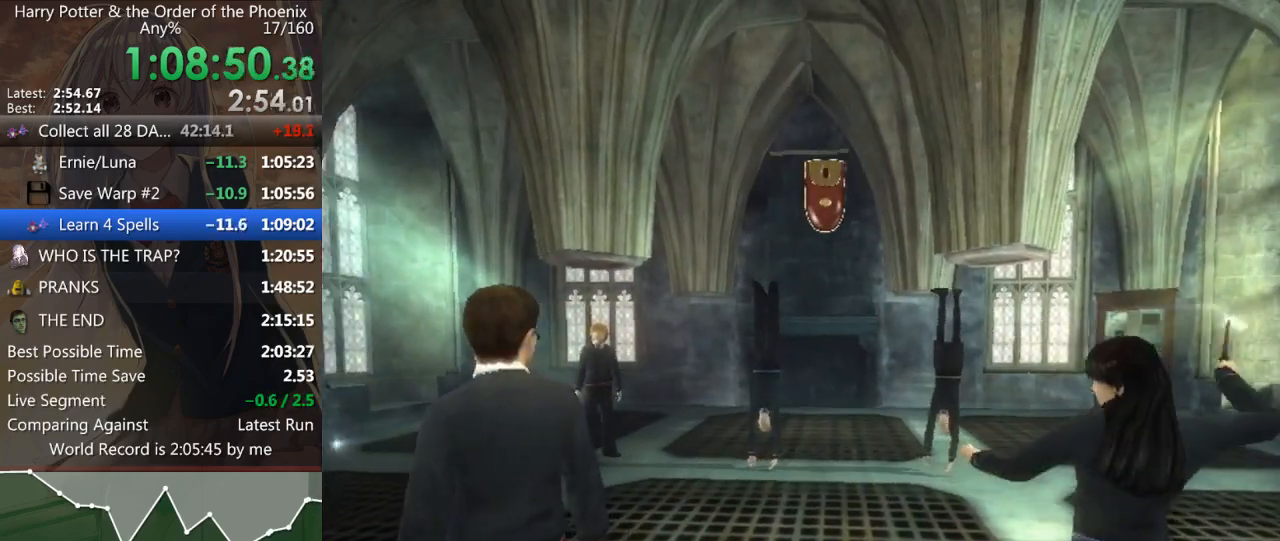
{"keys": [], "mouse": ["left"], "events": [[67, "mouse_right", "up"], [67, "shift_l", "down"], [100, "mouse_right", "down"], [100, "shift_l", "up"], [200, "mouse_left", "up"], [200, "mouse_right", "up"], [200, "shift_l", "down"], [267, "mouse_left", "down"], [267, "shift_l", "up"], [333, "mouse_left", "up"], [333, "shift_l", "down"], [400, "mouse_left", "down"], [400, "mouse_right", "down"], [433, "shift_l", "up"], [500, "mouse_right", "up"]]}
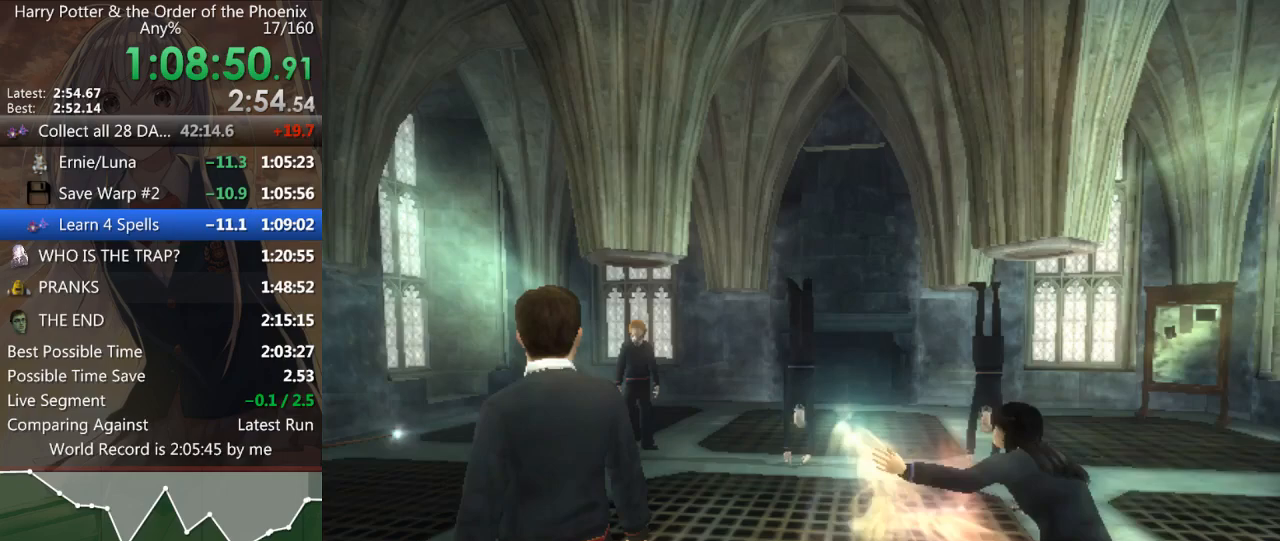
{"keys": [], "mouse": [], "events": [[33, "mouse_right", "down"], [33, "shift_l", "down"], [67, "mouse_right", "up"], [67, "shift_l", "up"], [167, "mouse_right", "down"], [233, "mouse_right", "up"], [233, "shift_l", "down"], [267, "mouse_right", "down"], [267, "shift_l", "up"], [367, "mouse_left", "up"], [367, "mouse_right", "up"], [367, "shift_l", "down"], [400, "shift_l", "up"], [467, "mouse_right", "down"], [500, "mouse_right", "up"]]}
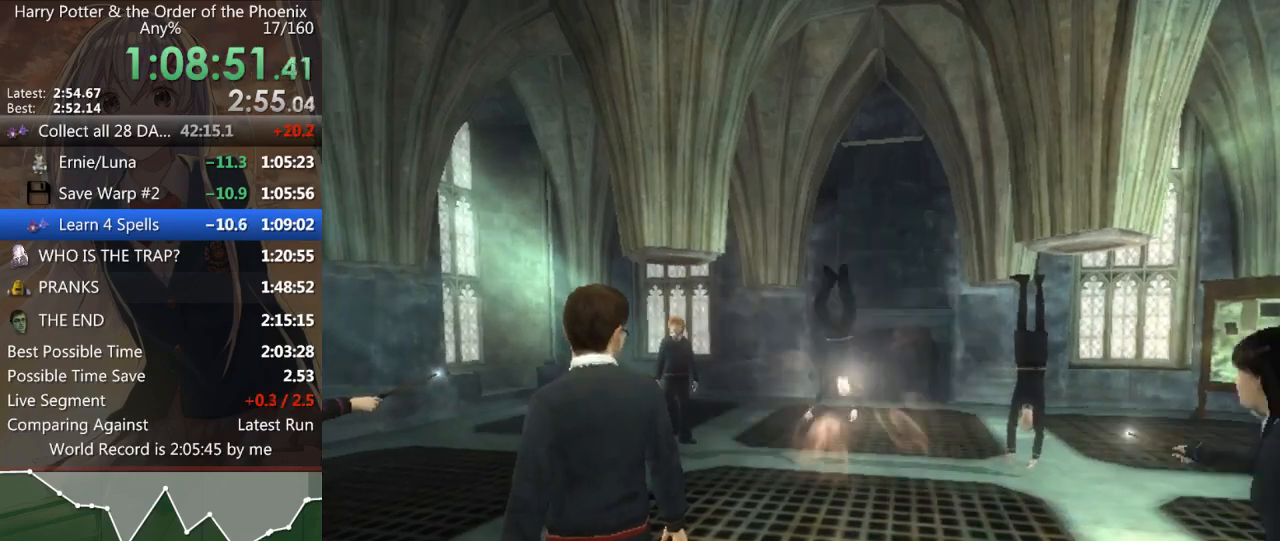
{"keys": ["shift_l"], "mouse": [], "events": [[33, "mouse_left", "down"], [33, "mouse_right", "down"], [33, "shift_l", "down"], [133, "mouse_left", "up"], [133, "mouse_right", "up"], [133, "shift_l", "up"], [200, "mouse_left", "down"], [200, "shift_l", "down"], [233, "shift_l", "up"], [267, "mouse_left", "up"], [333, "mouse_right", "down"], [333, "shift_l", "down"], [367, "mouse_right", "up"], [367, "shift_l", "up"], [433, "mouse_left", "down"], [433, "mouse_right", "down"], [500, "mouse_left", "up"], [500, "mouse_right", "up"], [500, "shift_l", "down"]]}
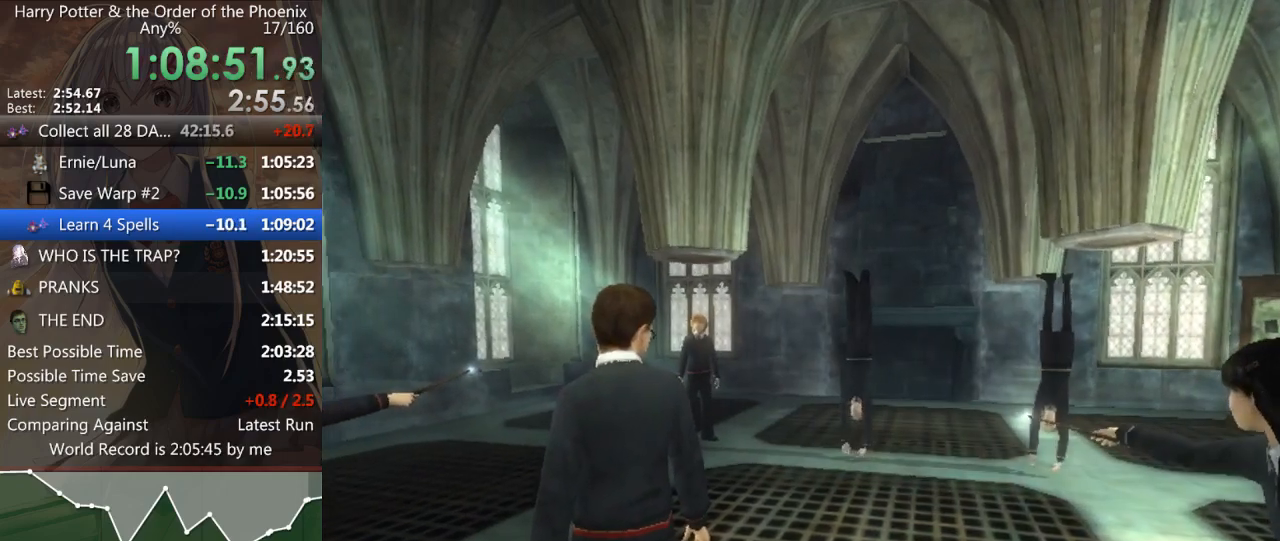
{"keys": [], "mouse": ["left", "right"], "events": [[67, "mouse_left", "down"], [67, "mouse_right", "down"], [67, "shift_l", "up"], [167, "mouse_left", "up"], [167, "mouse_right", "up"], [200, "mouse_left", "down"], [200, "shift_l", "down"], [267, "mouse_right", "down"], [267, "shift_l", "up"], [300, "mouse_left", "up"], [300, "mouse_right", "up"], [333, "mouse_left", "down"], [333, "shift_l", "down"], [400, "mouse_right", "down"], [433, "mouse_left", "up"], [433, "mouse_right", "up"], [433, "shift_l", "up"], [500, "mouse_left", "down"], [500, "mouse_right", "down"]]}
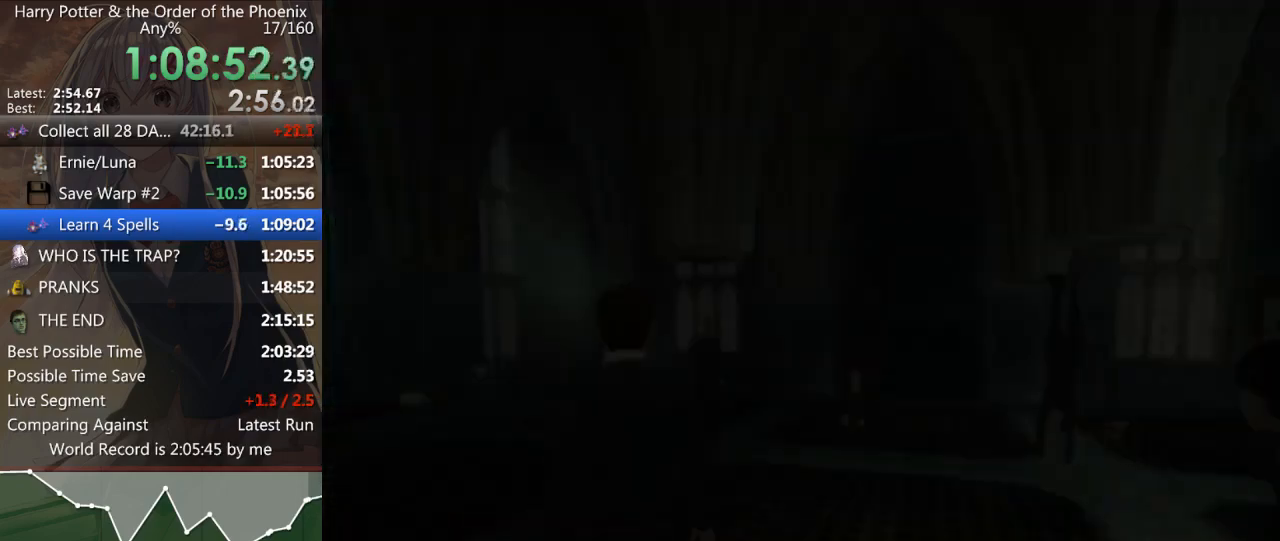
{"keys": [], "mouse": ["left"], "events": [[33, "mouse_right", "up"], [33, "shift_l", "down"], [100, "mouse_left", "up"], [100, "shift_l", "up"], [133, "mouse_left", "down"], [133, "mouse_right", "down"], [200, "mouse_left", "up"], [200, "mouse_right", "up"], [200, "shift_l", "down"], [300, "mouse_left", "down"], [300, "mouse_right", "down"], [300, "shift_l", "up"], [333, "mouse_right", "up"], [400, "mouse_left", "up"], [400, "shift_l", "down"], [433, "mouse_left", "down"], [433, "mouse_right", "down"], [433, "shift_l", "up"], [500, "mouse_right", "up"]]}
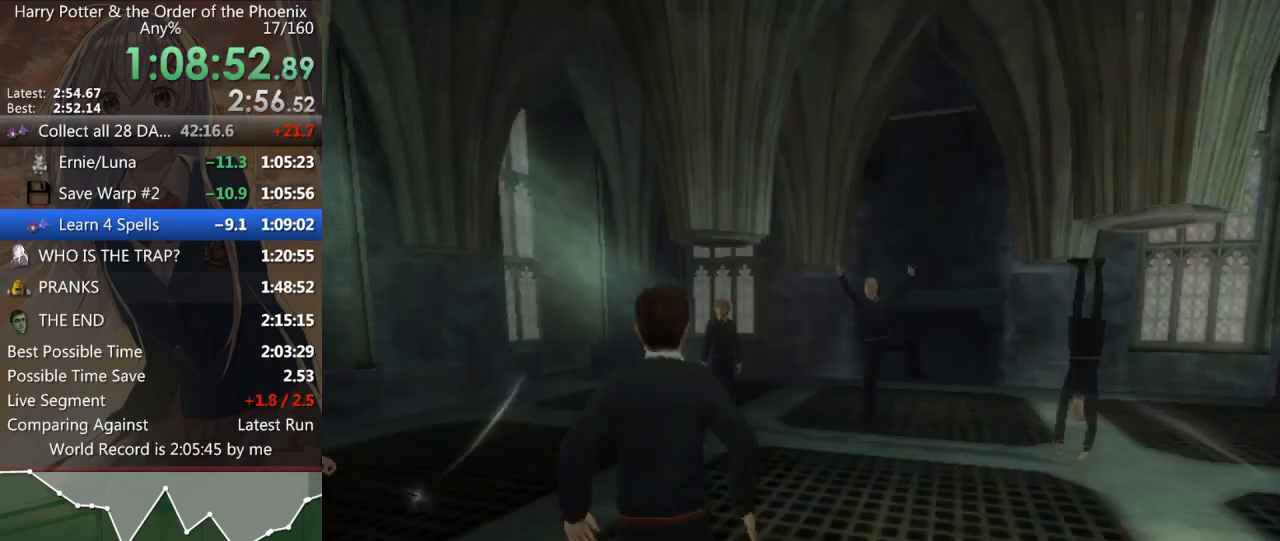
{"keys": [], "mouse": ["left", "right"], "events": [[33, "mouse_left", "up"], [67, "mouse_left", "down"], [67, "mouse_right", "down"], [67, "shift_l", "down"], [133, "mouse_right", "up"], [133, "shift_l", "up"], [167, "mouse_right", "down"], [233, "shift_l", "down"], [267, "mouse_right", "up"], [267, "shift_l", "up"], [300, "mouse_right", "down"], [400, "mouse_right", "up"], [400, "shift_l", "down"], [433, "mouse_right", "down"], [433, "shift_l", "up"]]}
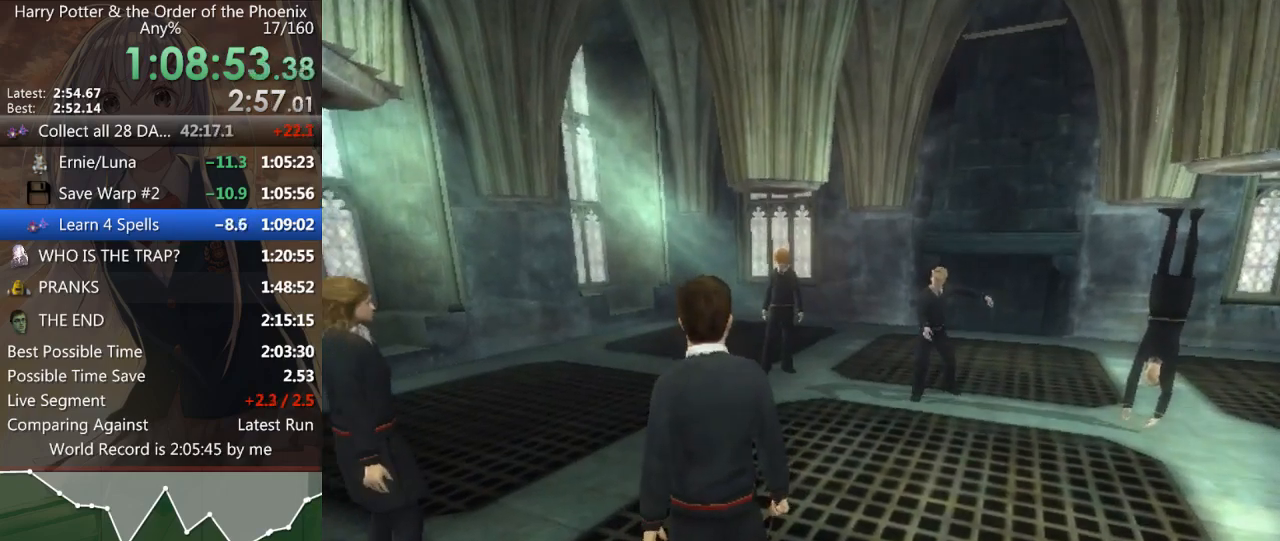
{"keys": ["shift_l"], "mouse": [], "events": [[33, "mouse_left", "up"], [33, "mouse_right", "up"], [33, "shift_l", "down"], [100, "mouse_left", "down"], [100, "mouse_right", "down"], [100, "shift_l", "up"], [133, "mouse_right", "up"], [167, "mouse_left", "up"], [167, "shift_l", "down"], [233, "mouse_right", "down"], [267, "mouse_right", "up"], [267, "shift_l", "up"], [333, "mouse_left", "down"], [333, "mouse_right", "down"], [367, "mouse_right", "up"], [367, "shift_l", "down"], [433, "mouse_left", "up"], [433, "shift_l", "up"], [467, "mouse_left", "down"], [467, "mouse_right", "down"], [500, "mouse_left", "up"], [500, "mouse_right", "up"], [500, "shift_l", "down"]]}
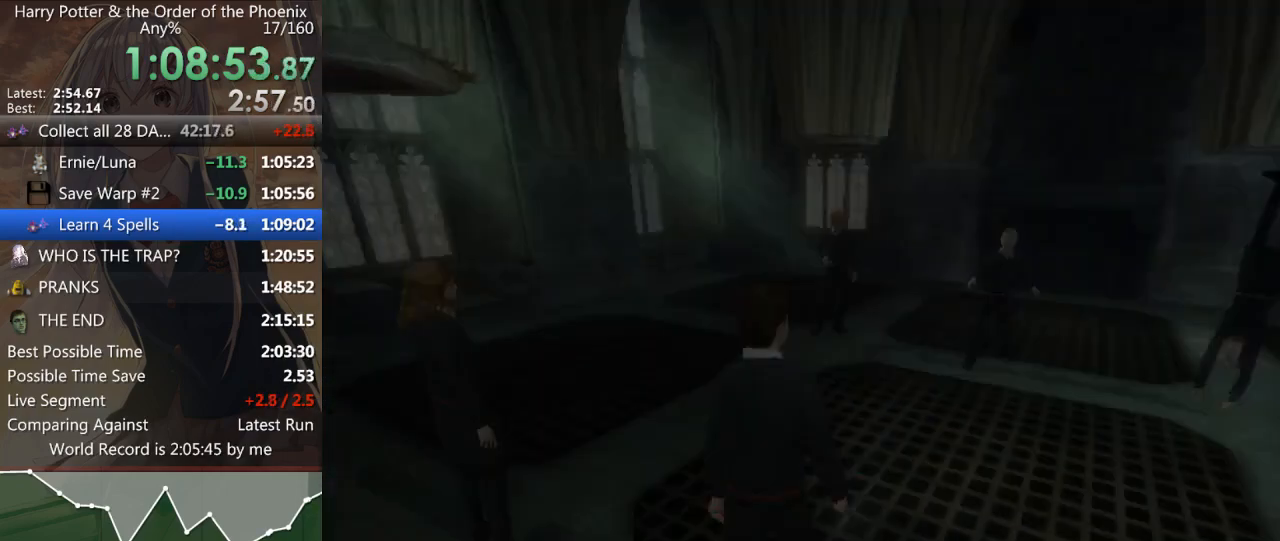
{"keys": [], "mouse": [], "events": [[67, "mouse_left", "down"], [67, "mouse_right", "down"], [67, "shift_l", "up"], [167, "mouse_left", "up"], [200, "mouse_right", "up"]]}